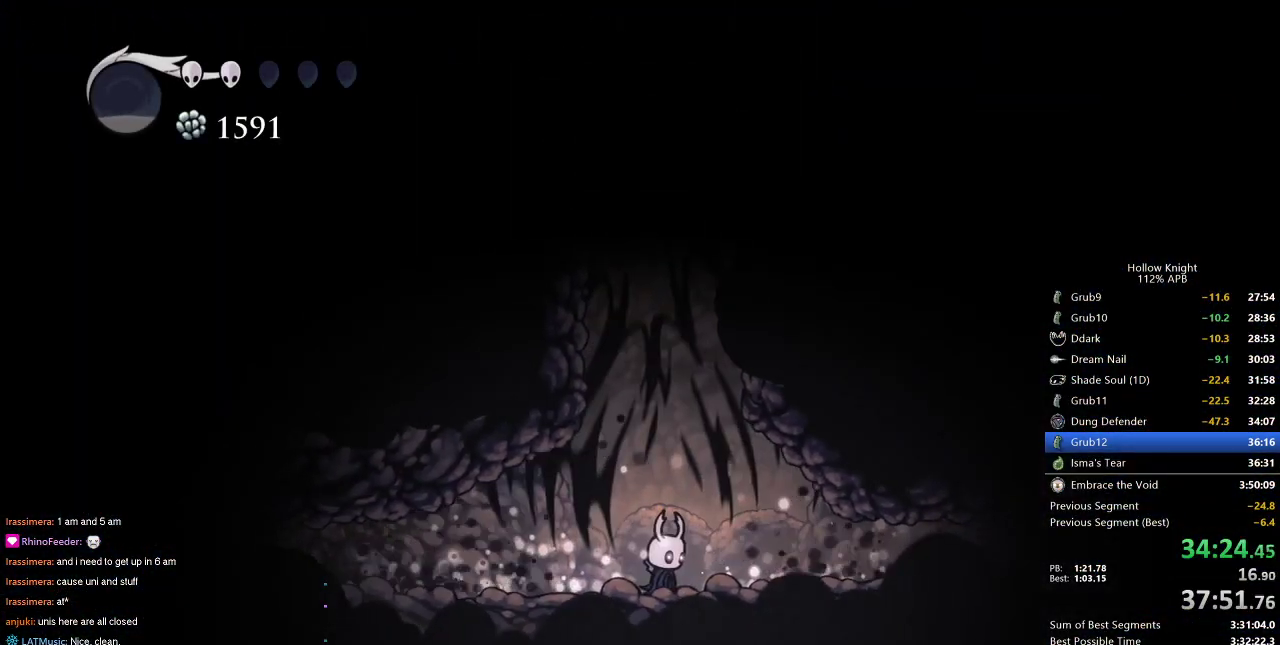
Gameplay with keyboard; each line is a JSON object with the keys held at the frame after it. "events" lists presses ("down") and releases ("up") of "cdash", "dash", "dnail", "down", "heal", "inv", "jump", "left", "nail", "right", "spell" and "up" between this image and that frame as [ms after this image, input, new state], when the widget could be followed in between. No other keys are recorded. Mouse input is not recorded. Key names are as the overlay labels them; some are game actions (e.g. jump) rather than physical keys.
{"keys": ["right"], "events": [[334, "dash", "down"], [484, "dash", "up"]]}
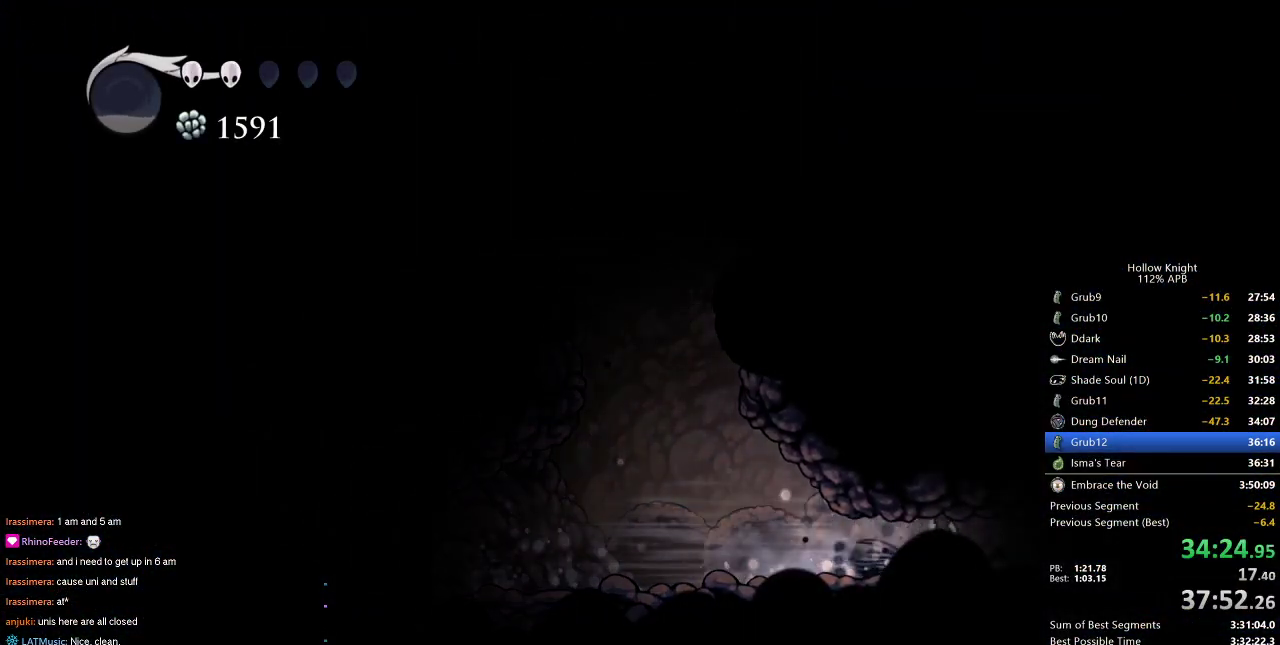
{"keys": ["down", "right"], "events": [[500, "down", "down"]]}
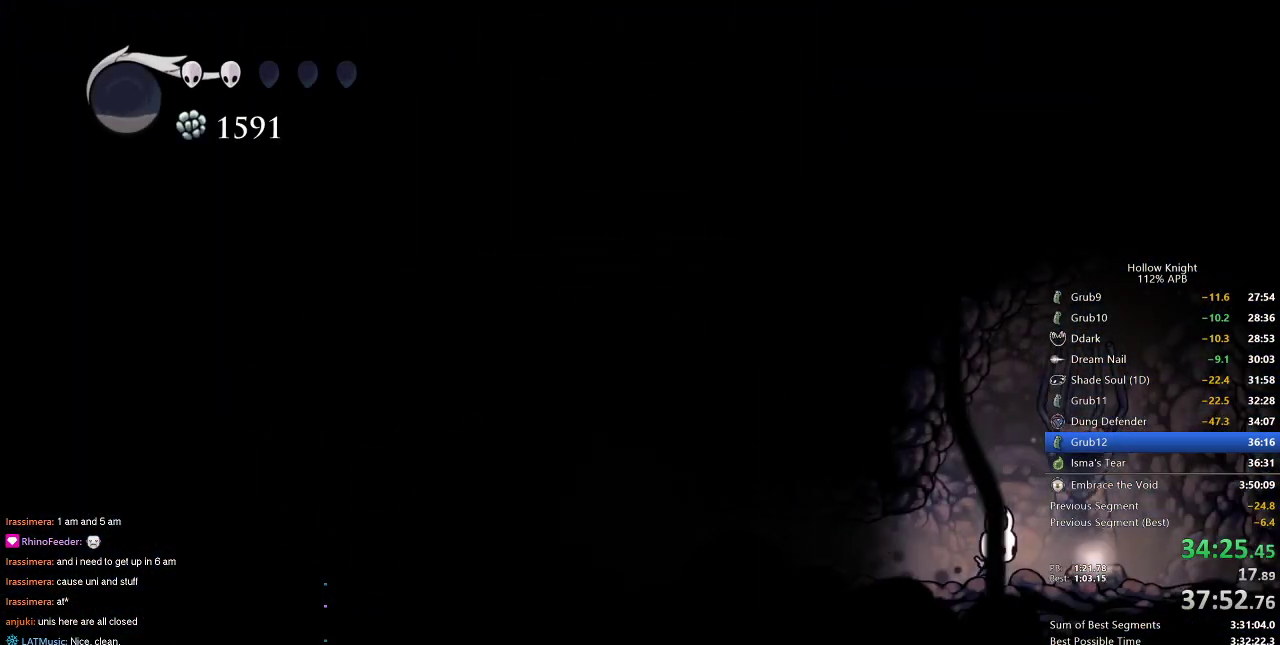
{"keys": ["left"], "events": [[84, "down", "up"], [184, "down", "down"], [234, "down", "up"], [317, "down", "down"], [367, "down", "up"], [500, "left", "down"], [500, "right", "up"]]}
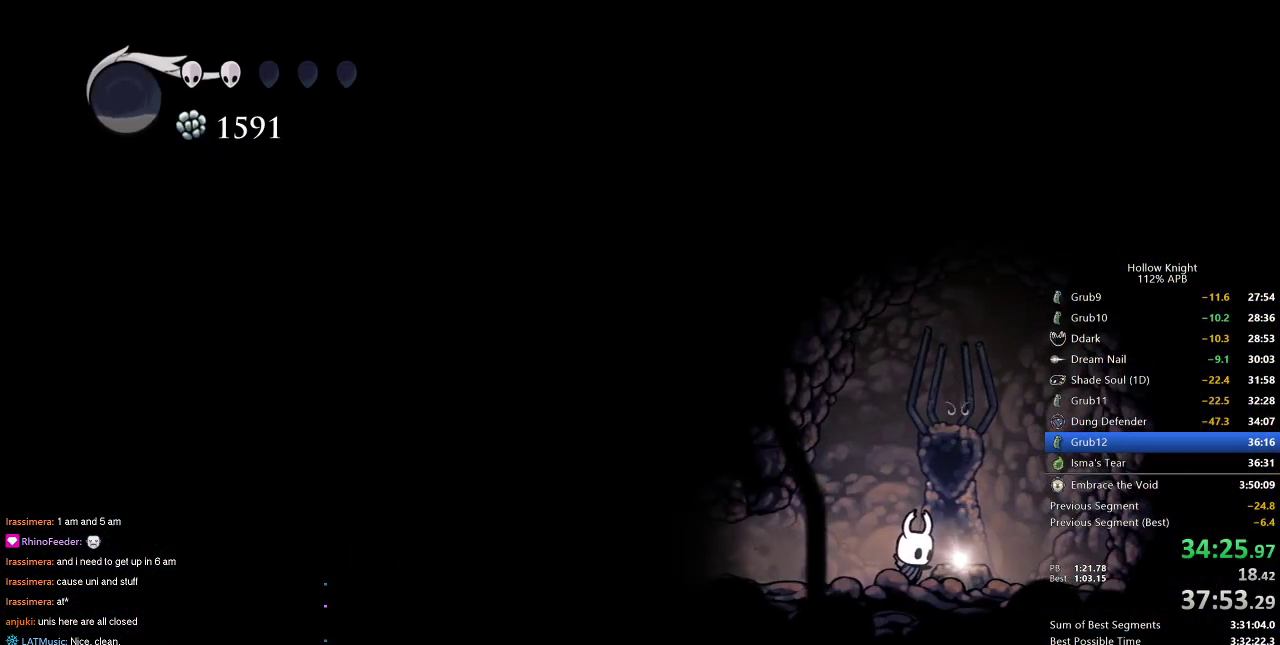
{"keys": ["left"], "events": [[250, "left", "up"], [334, "left", "down"]]}
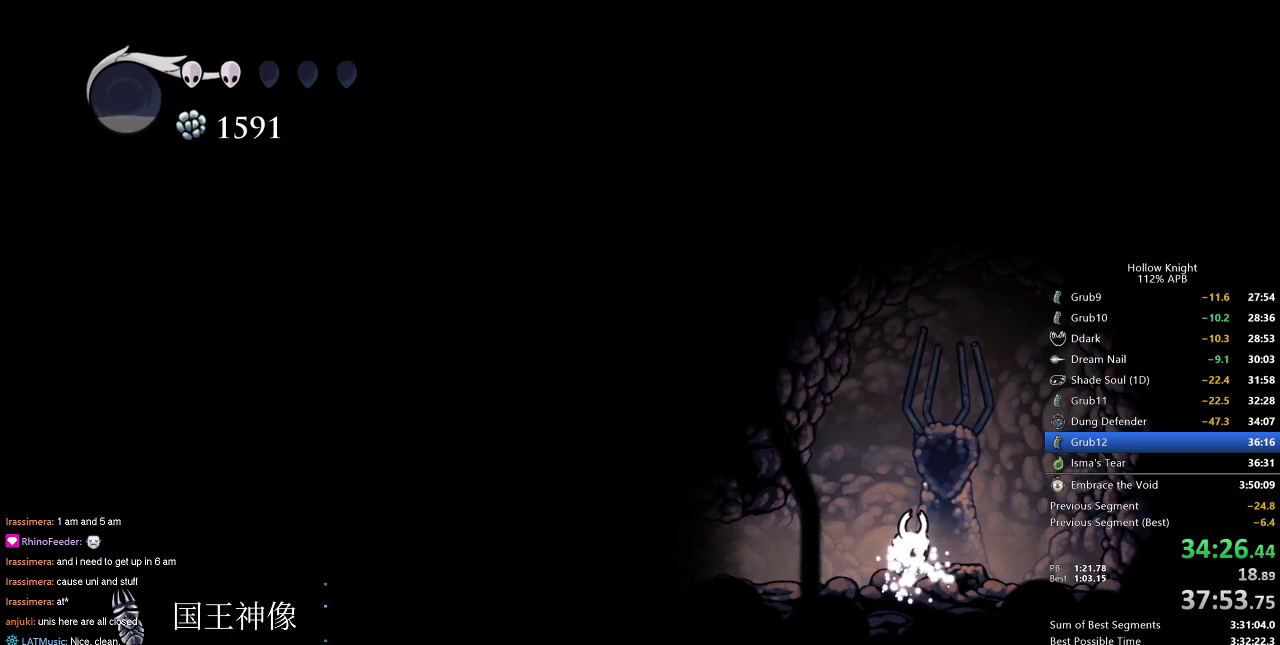
{"keys": ["left"], "events": []}
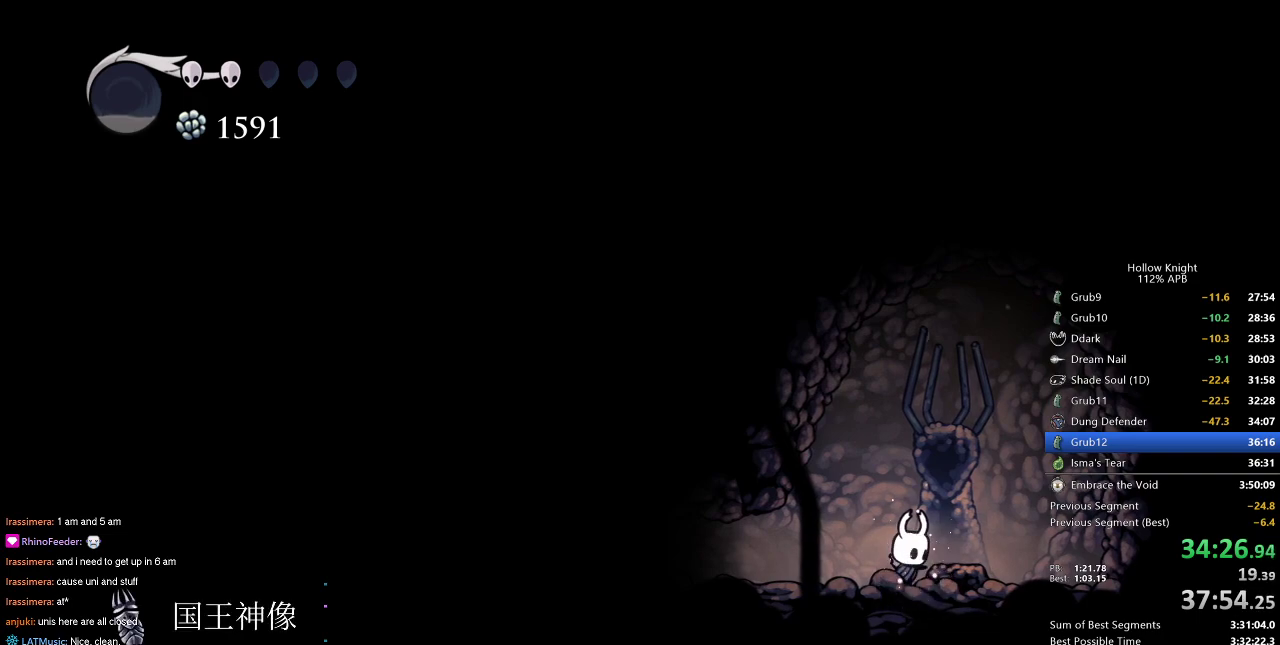
{"keys": ["left"], "events": []}
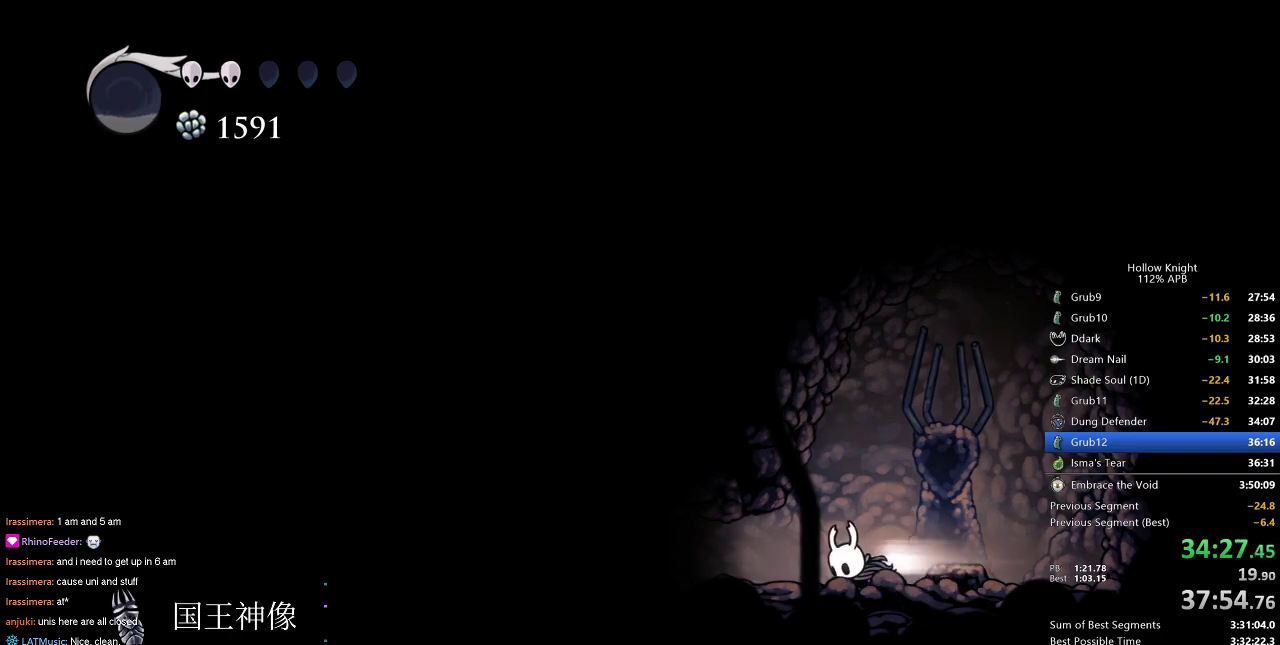
{"keys": ["left"], "events": [[17, "dash", "down"], [100, "dash", "up"]]}
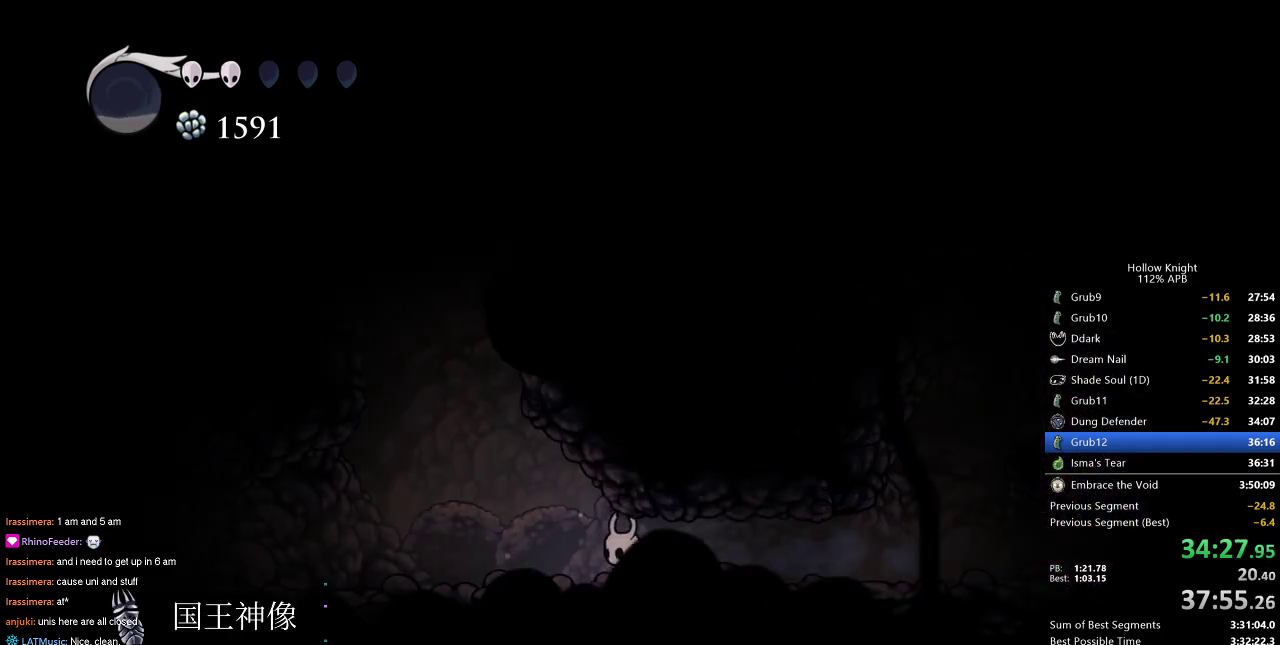
{"keys": ["jump", "right"], "events": [[350, "jump", "down"], [500, "left", "up"], [500, "right", "down"]]}
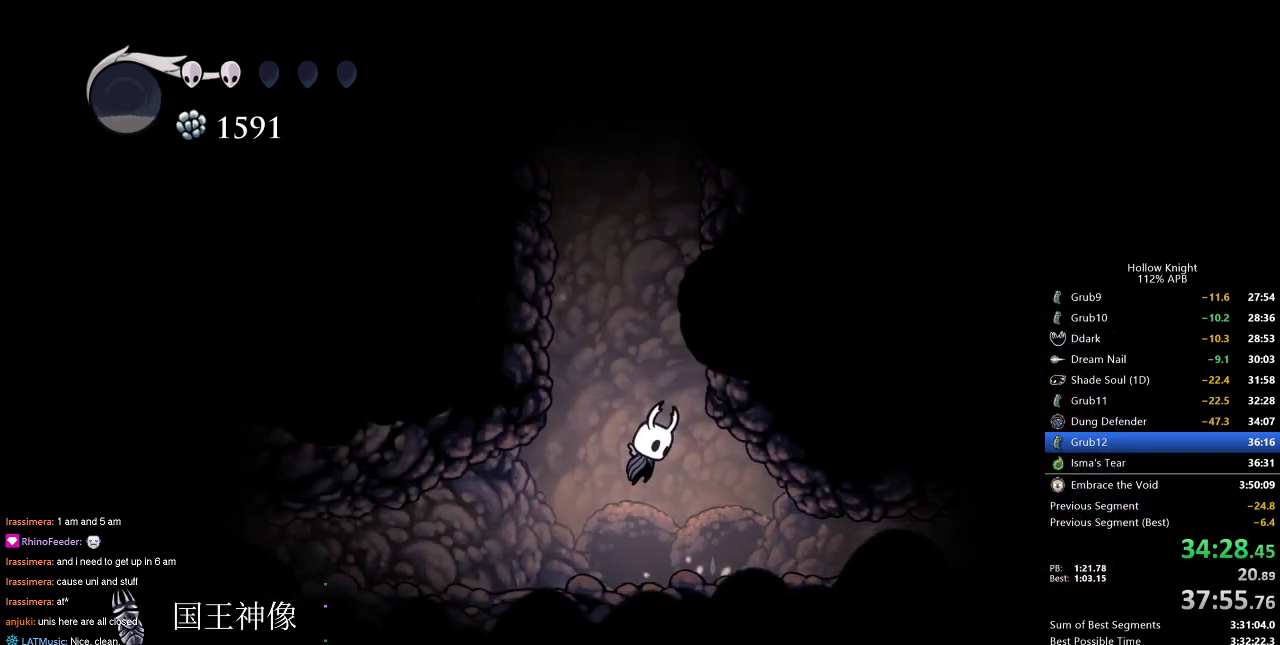
{"keys": ["jump", "right"], "events": [[234, "jump", "up"], [267, "jump", "down"]]}
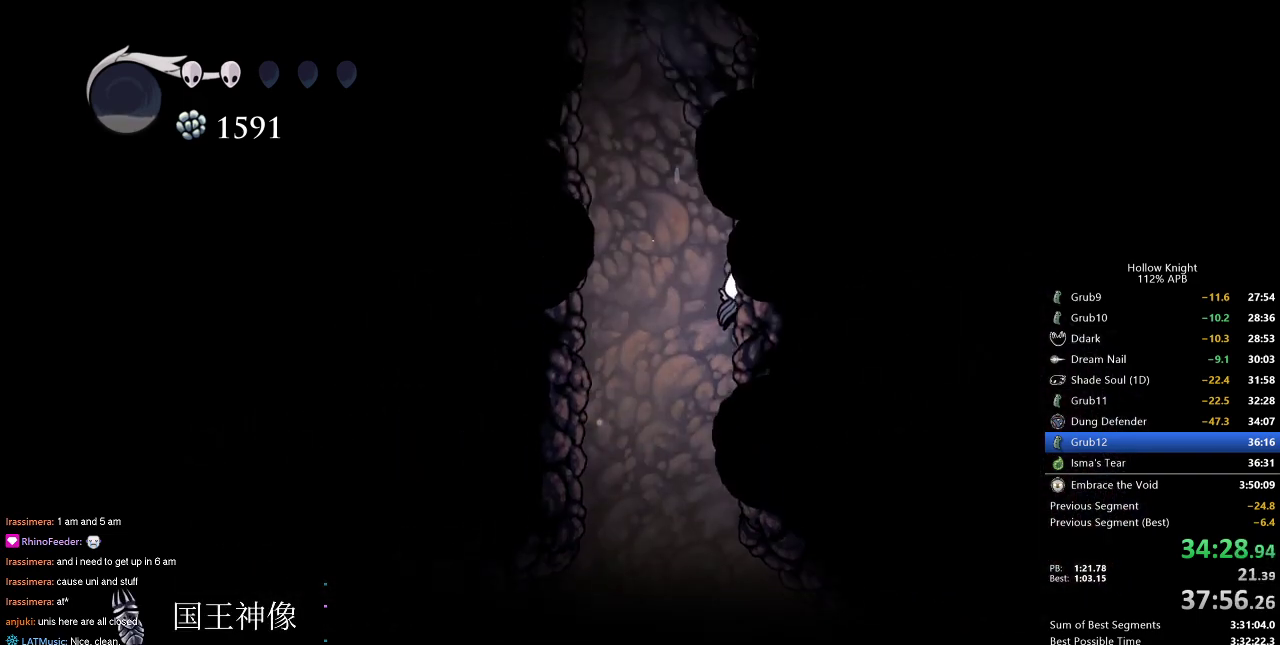
{"keys": ["jump", "right"], "events": [[50, "jump", "up"], [100, "jump", "down"], [384, "jump", "up"], [467, "jump", "down"]]}
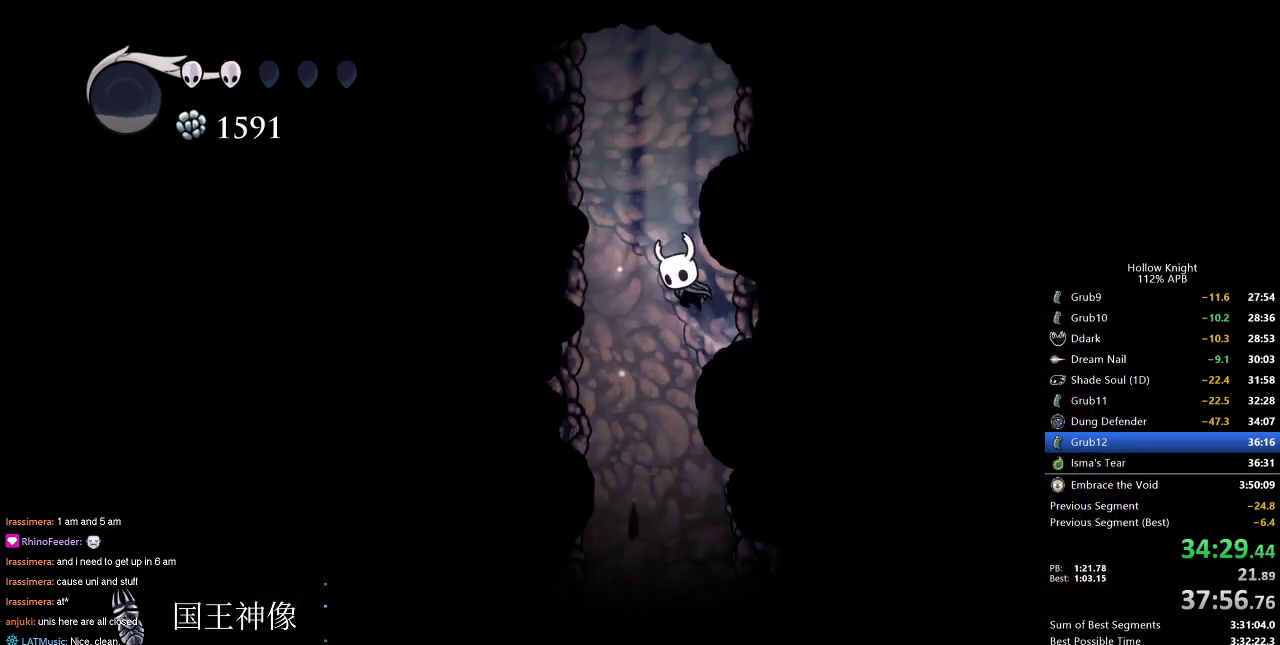
{"keys": ["jump", "right"], "events": [[250, "jump", "up"], [350, "jump", "down"]]}
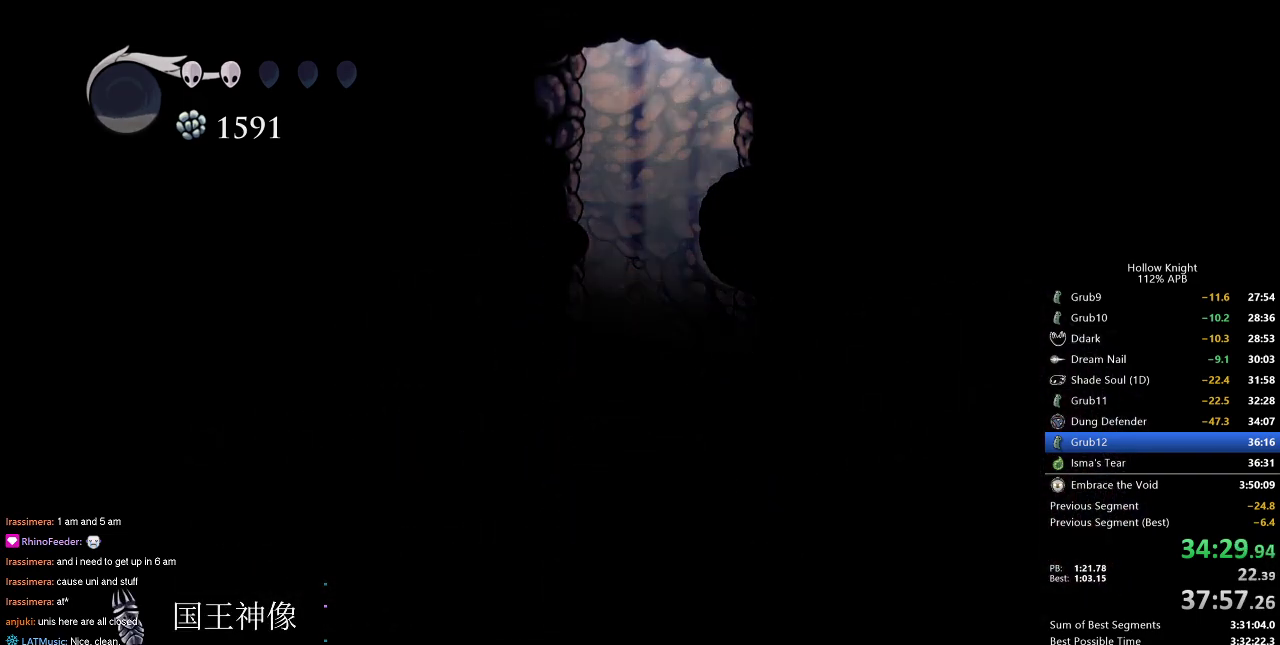
{"keys": ["right"], "events": [[217, "jump", "up"]]}
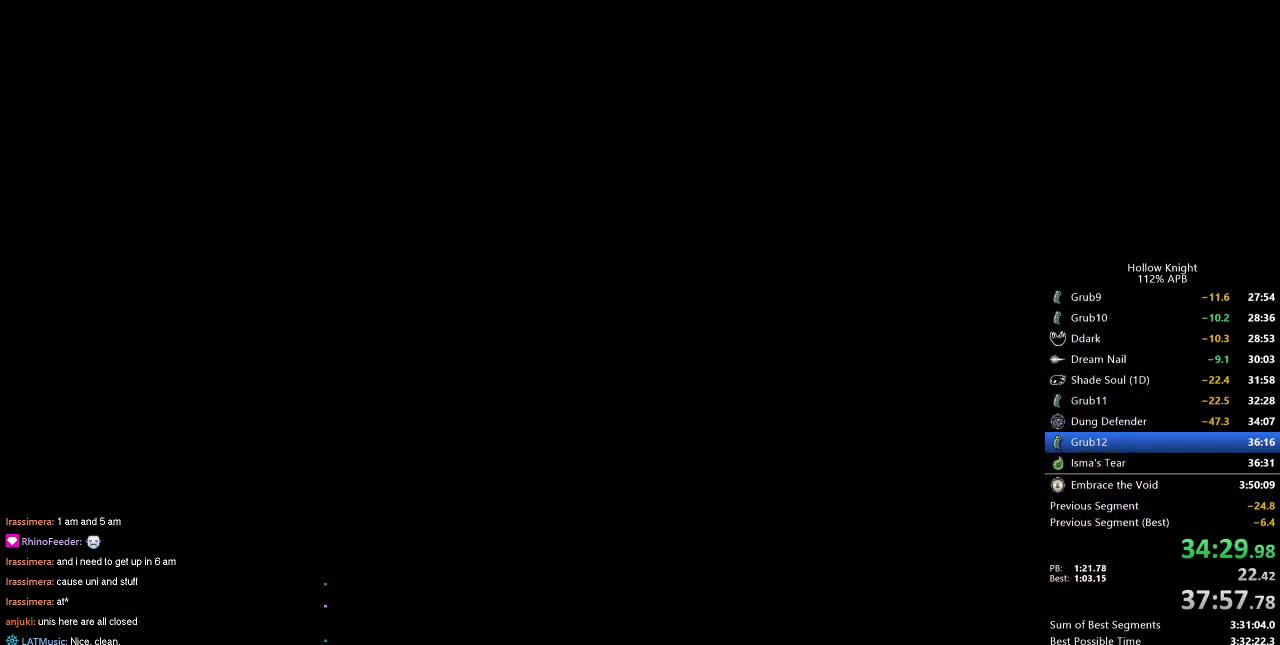
{"keys": ["right"], "events": []}
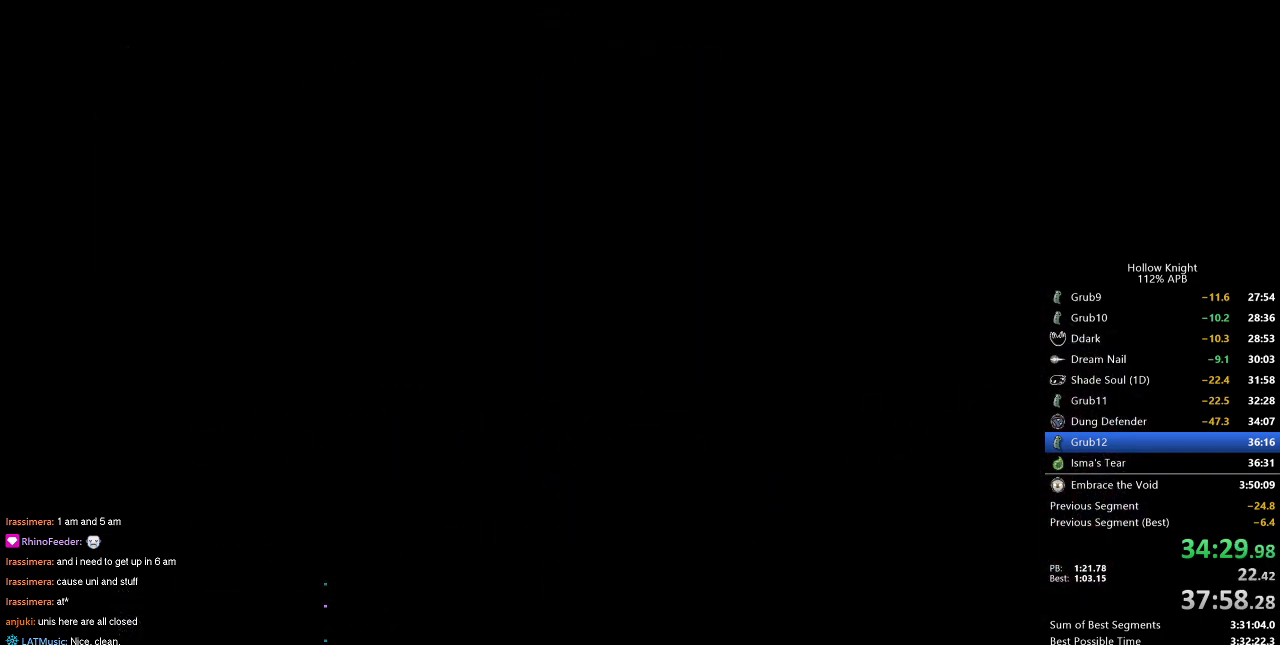
{"keys": ["right"], "events": []}
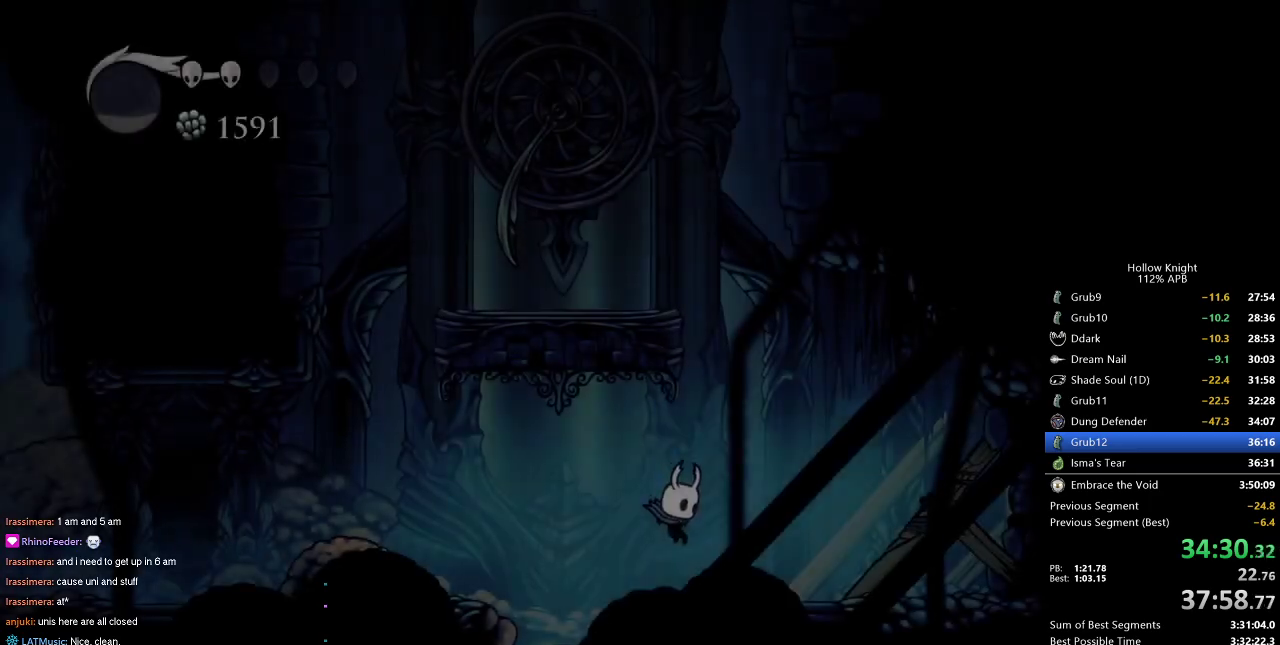
{"keys": ["right"], "events": [[417, "nail", "down"], [500, "nail", "up"]]}
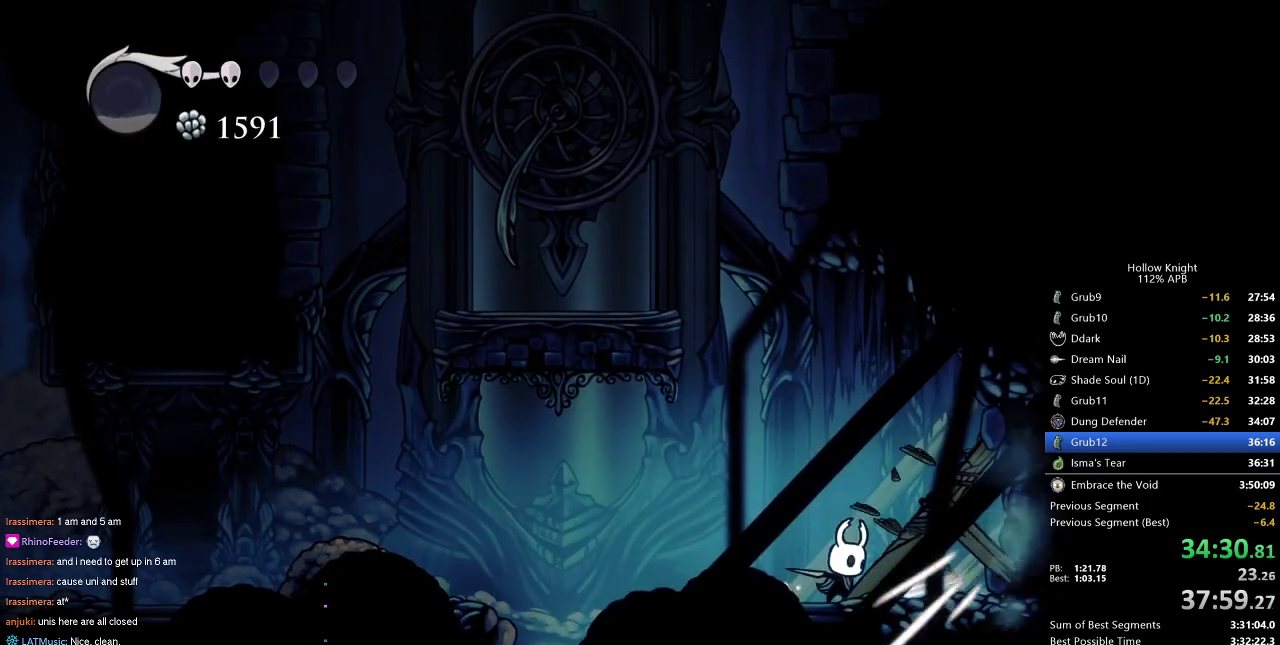
{"keys": ["up"], "events": [[184, "up", "down"], [284, "nail", "down"], [384, "nail", "up"], [484, "right", "up"]]}
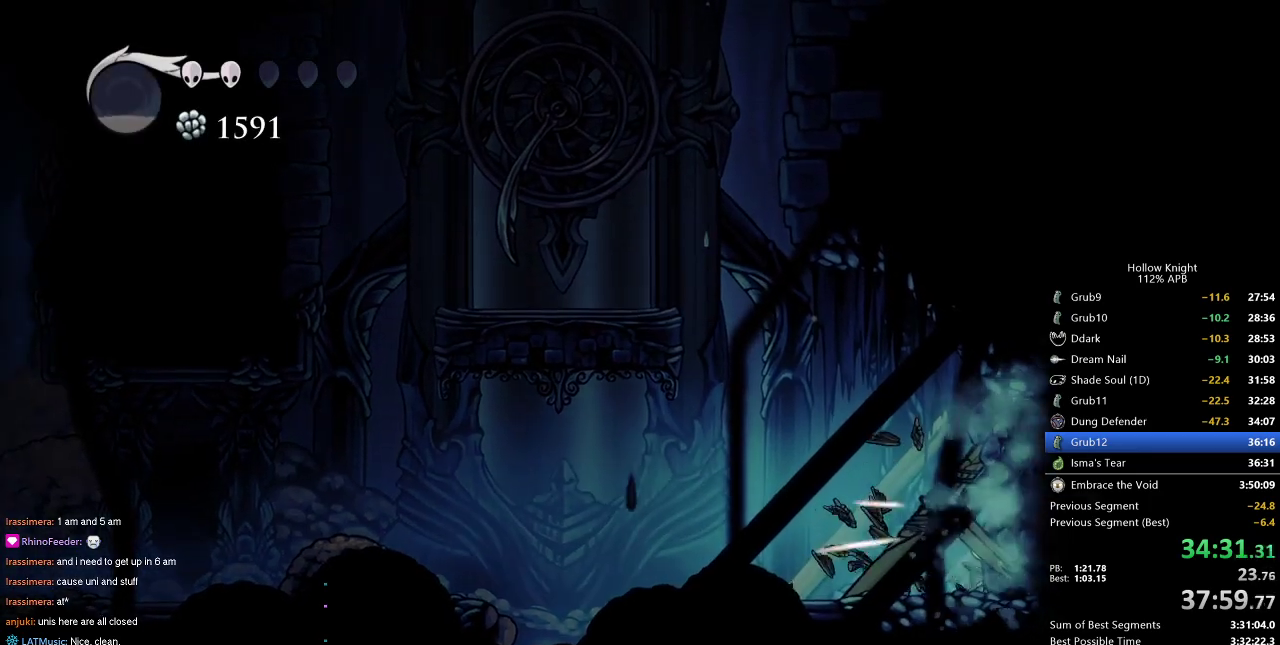
{"keys": ["dash", "right"], "events": [[217, "nail", "down"], [300, "right", "down"], [350, "nail", "up"], [350, "up", "up"], [417, "dash", "down"]]}
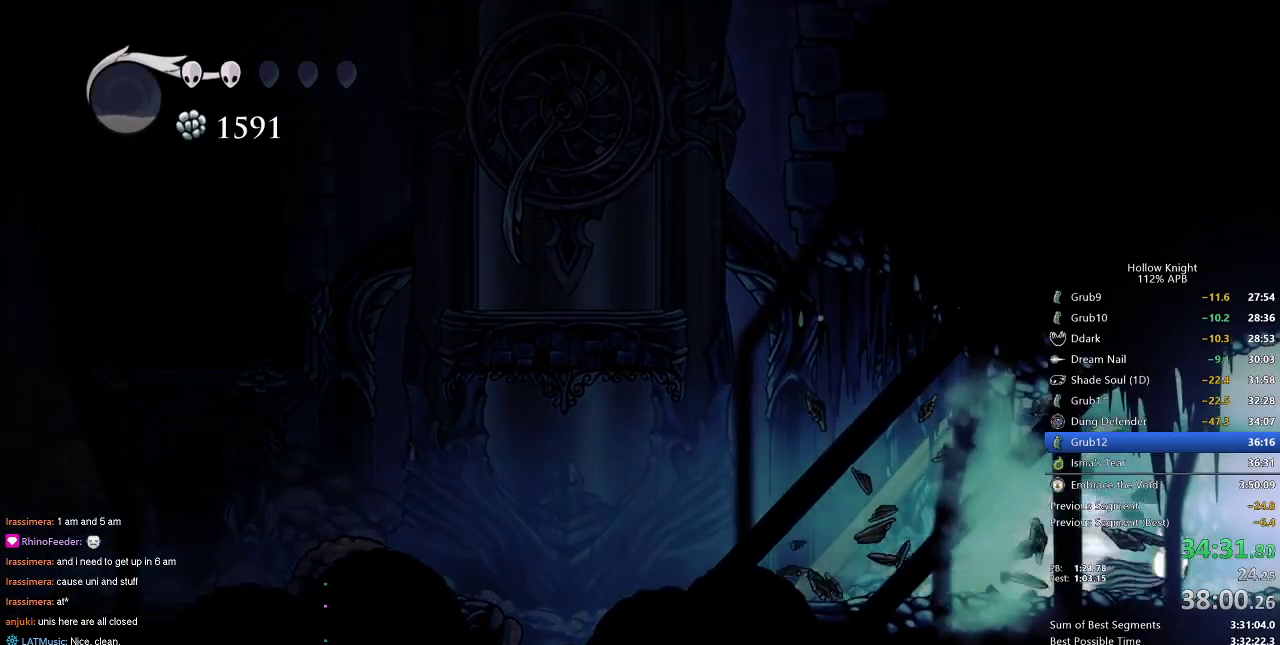
{"keys": ["right"], "events": [[84, "dash", "up"]]}
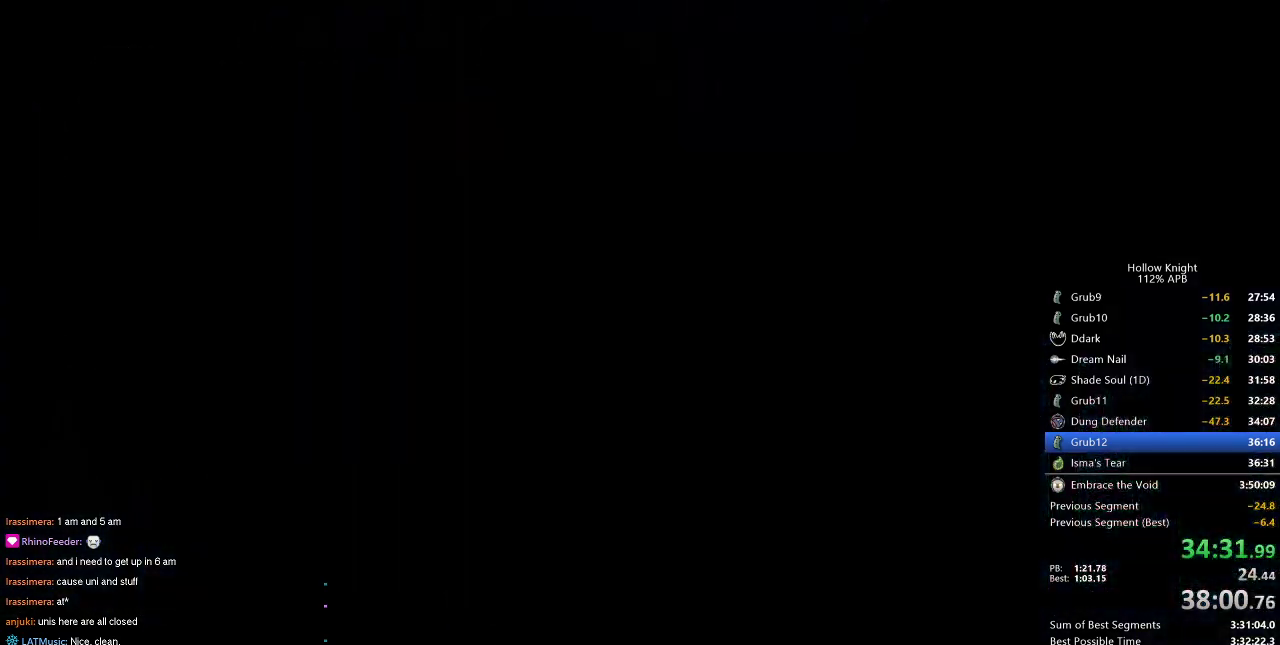
{"keys": ["right"], "events": []}
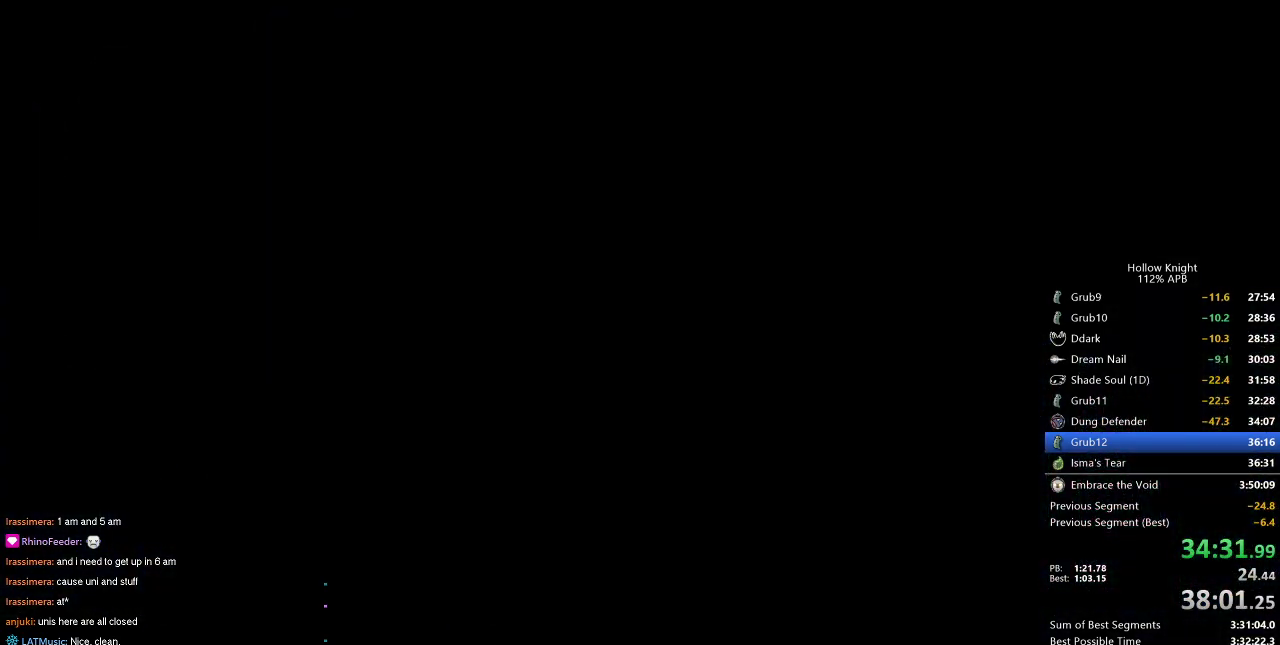
{"keys": ["right"], "events": []}
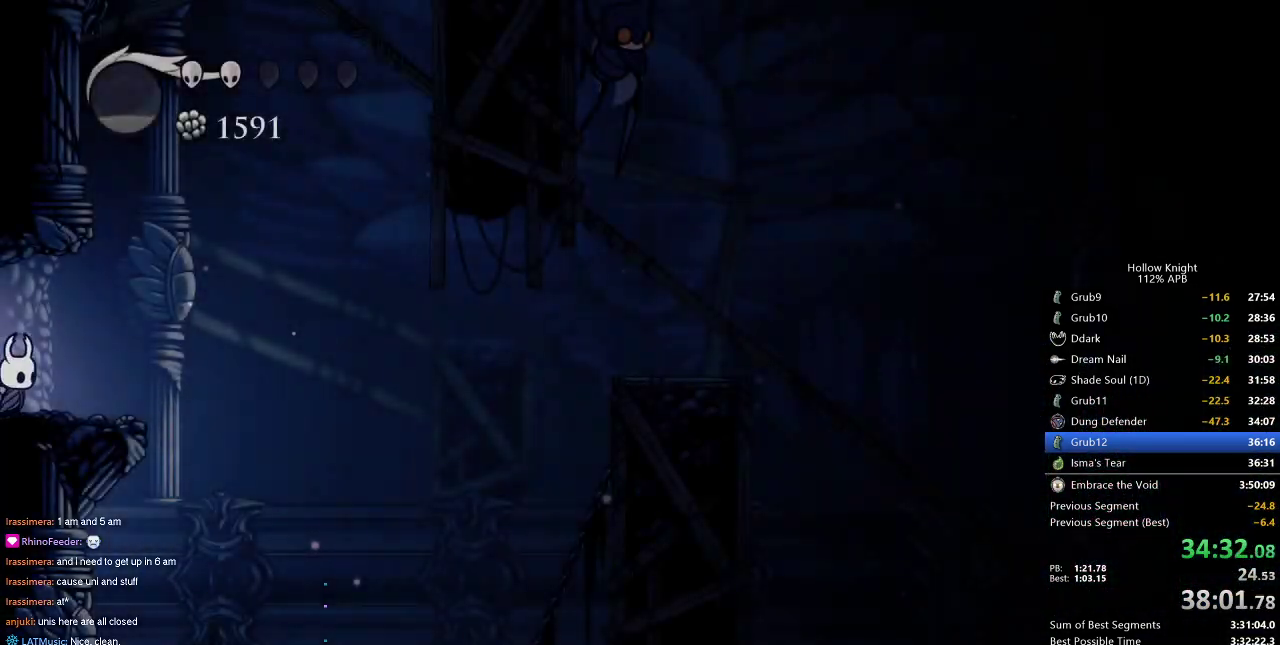
{"keys": ["jump", "right"], "events": [[267, "jump", "down"]]}
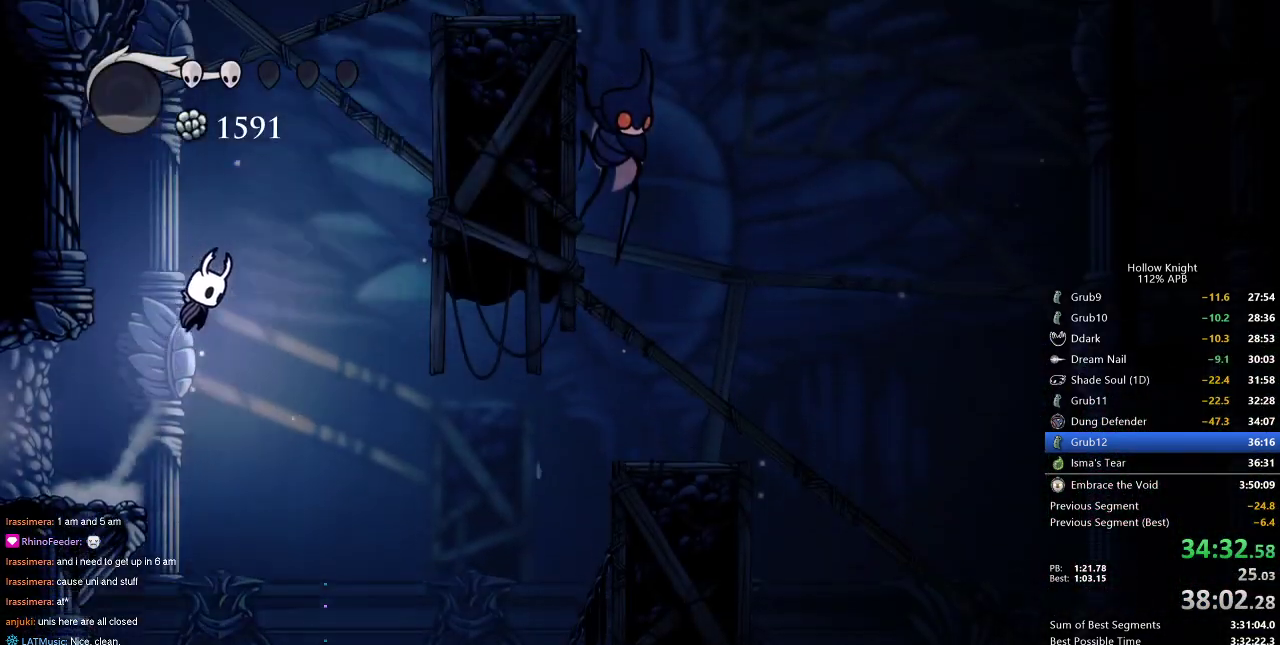
{"keys": ["dash", "right"], "events": [[250, "dash", "down"], [284, "jump", "up"]]}
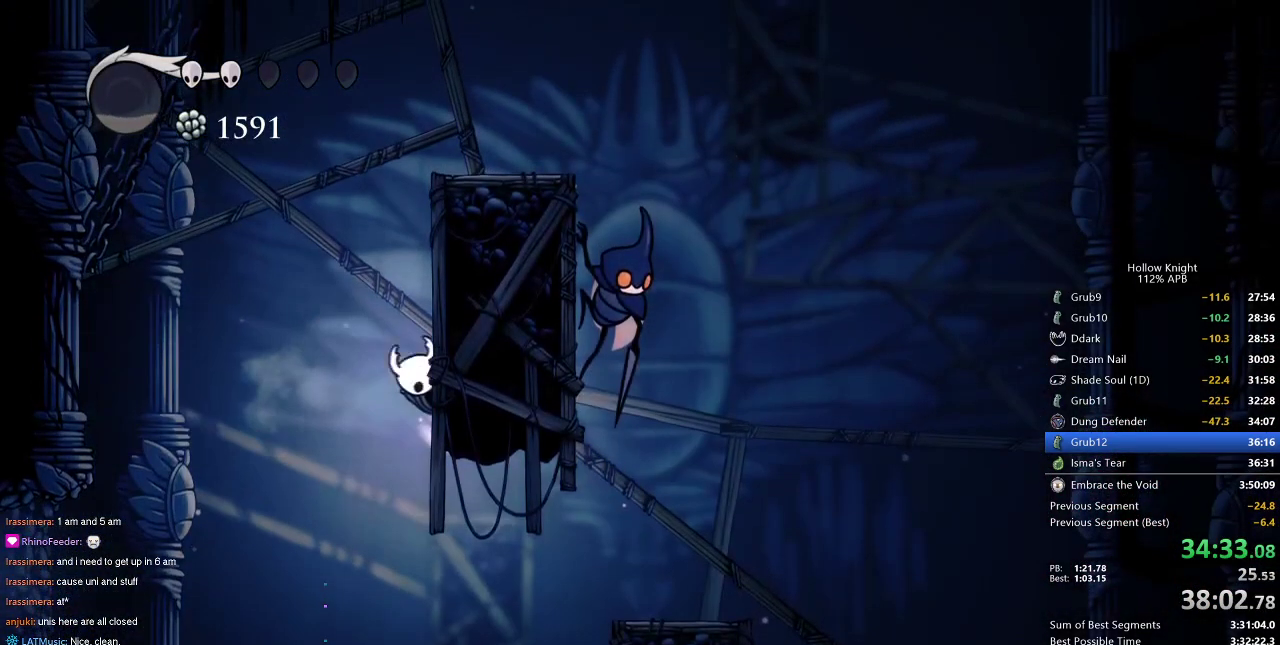
{"keys": ["jump", "right"], "events": [[34, "jump", "down"], [67, "dash", "up"], [300, "jump", "up"], [350, "jump", "down"]]}
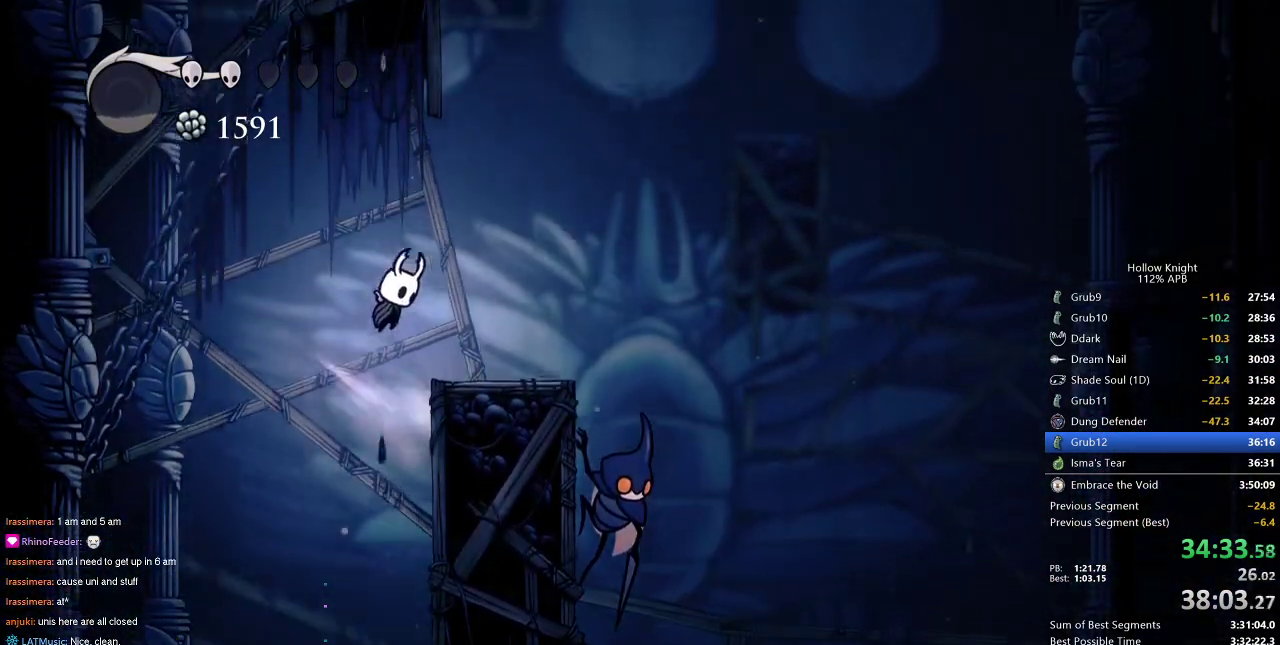
{"keys": ["down", "right"], "events": [[134, "down", "down"], [267, "jump", "up"]]}
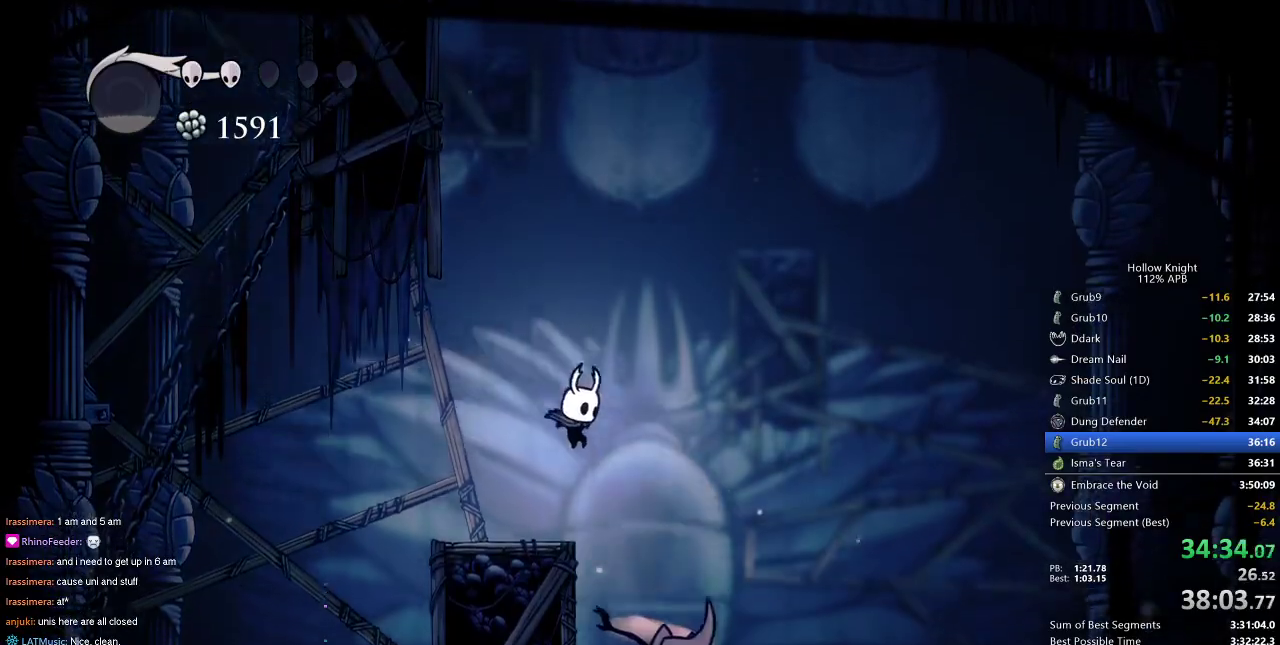
{"keys": ["down", "right"], "events": [[150, "nail", "down"], [284, "nail", "up"]]}
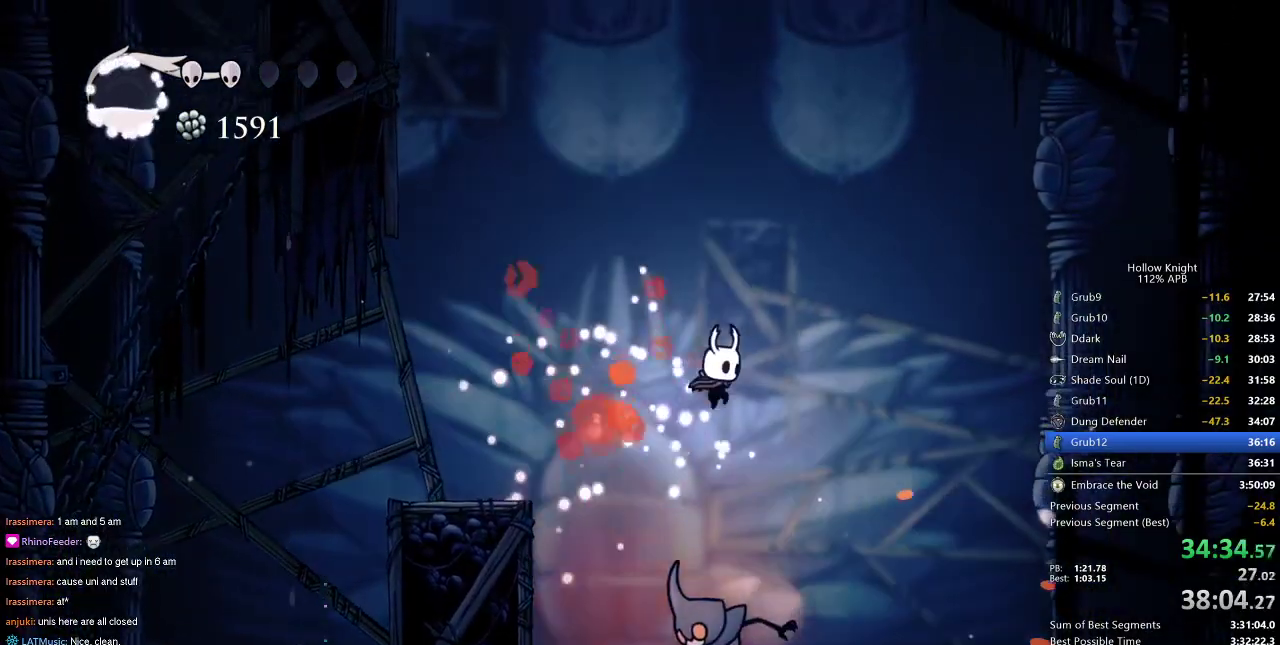
{"keys": ["down", "right"], "events": [[134, "nail", "down"], [217, "nail", "up"], [217, "right", "up"], [417, "right", "down"]]}
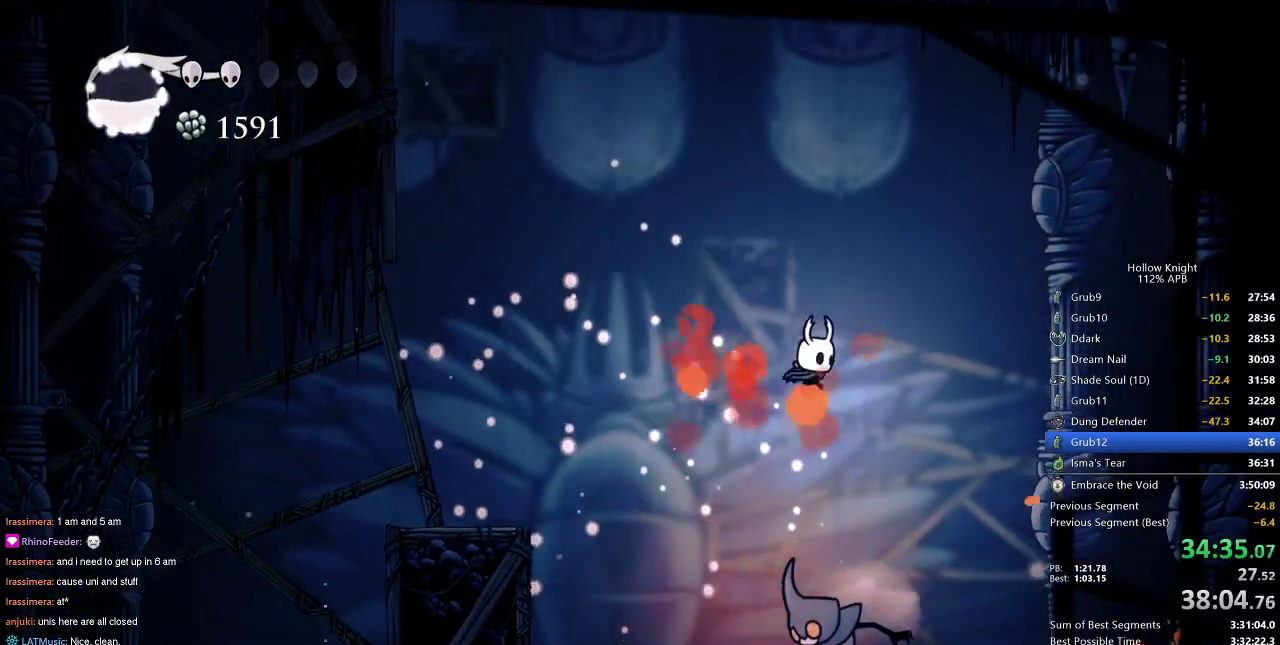
{"keys": ["down", "right"], "events": [[100, "right", "up"], [150, "nail", "down"], [284, "nail", "up"], [334, "right", "down"]]}
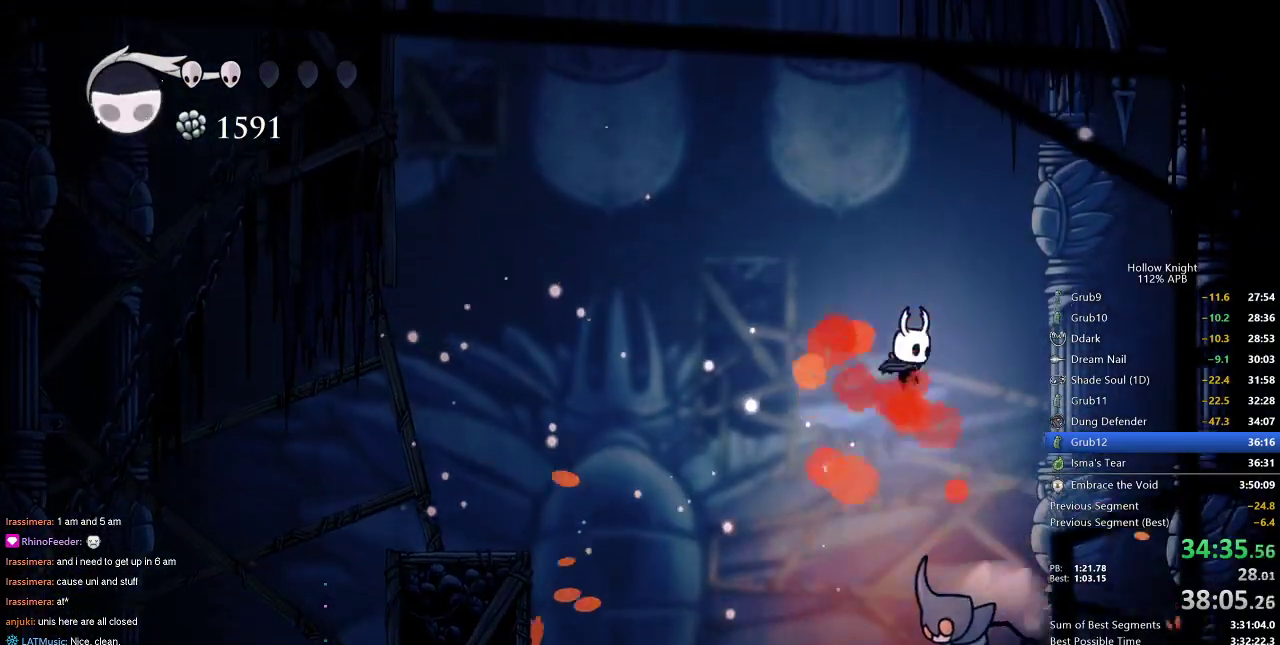
{"keys": ["down", "right"], "events": [[167, "nail", "down"], [267, "right", "up"], [300, "nail", "up"], [500, "right", "down"]]}
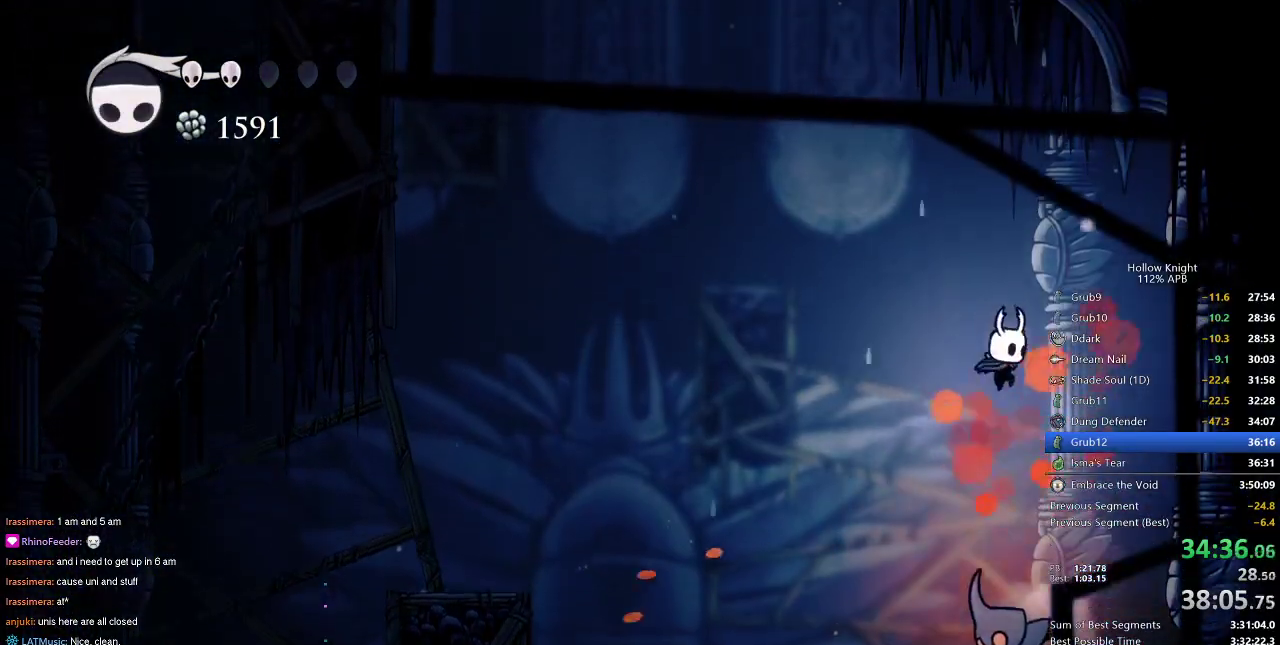
{"keys": ["left"], "events": [[134, "right", "up"], [234, "nail", "down"], [267, "left", "down"], [317, "down", "up"], [317, "nail", "up"]]}
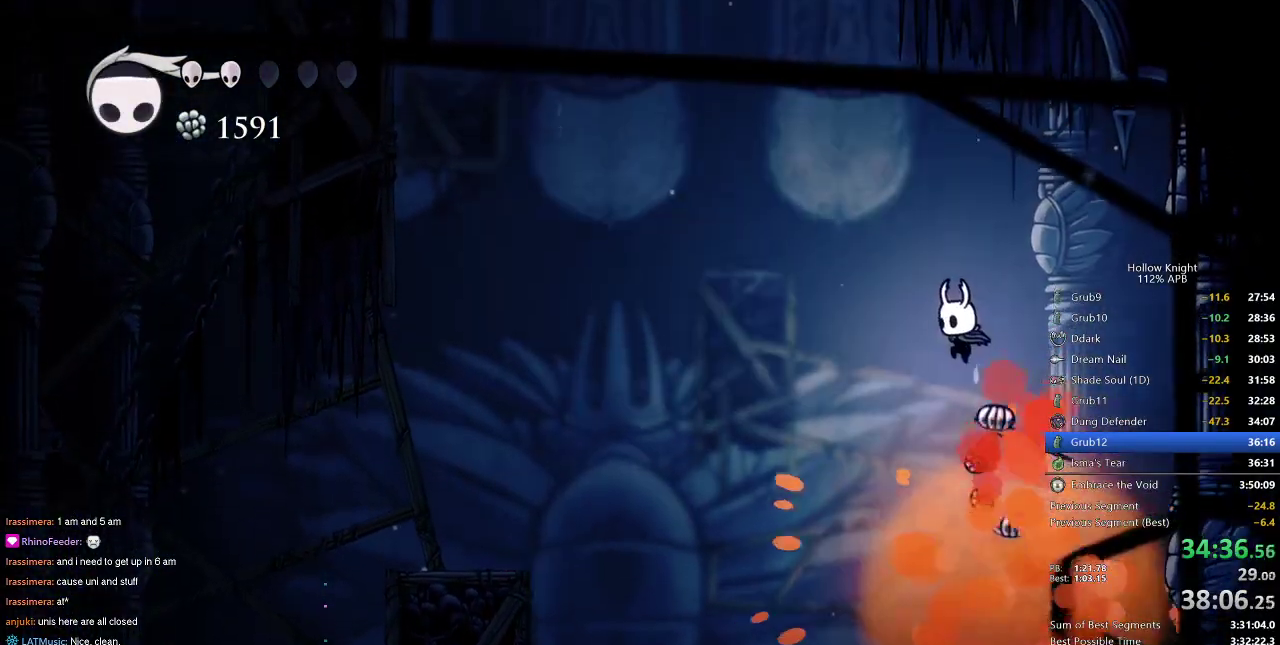
{"keys": ["dash", "left"], "events": [[434, "dash", "down"]]}